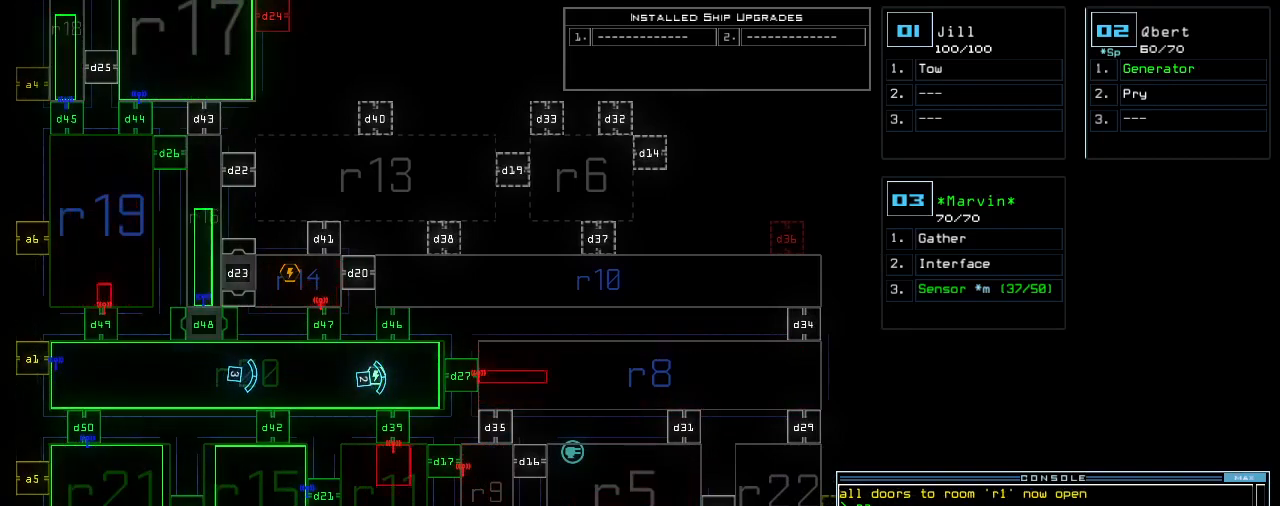
Gameplay with keyboard; each line is a JSON object with the keys held at the frame after it. "events" lists presses ("down") and releases ("up") of ".", "0", "1", "2", "3", "4", "5", "6", "7", "8", "9", "a", "b", "backspace", "c", "caps_lock", "comma", "ctrl_l", "ctrl_r", "d", "down", "e", "equals", "escape", "f", "f8", "g", "h", "i", "j", "k", "l", "left", "m", "minus", "n", "o", "p", "q", "quote", "r", "return", "right", "s", "semicolon", "shift_l", "shift_r", "space", "t", "tab", "tilde", "u", "up", "v", "w", "x", "y" and "z" between this image and that frame as [ms after this image, input, new state], when the widget could be followed in between. No other keys are recorded. Mouse input is not recorded. Not read: other_keys.
{"keys": [], "events": []}
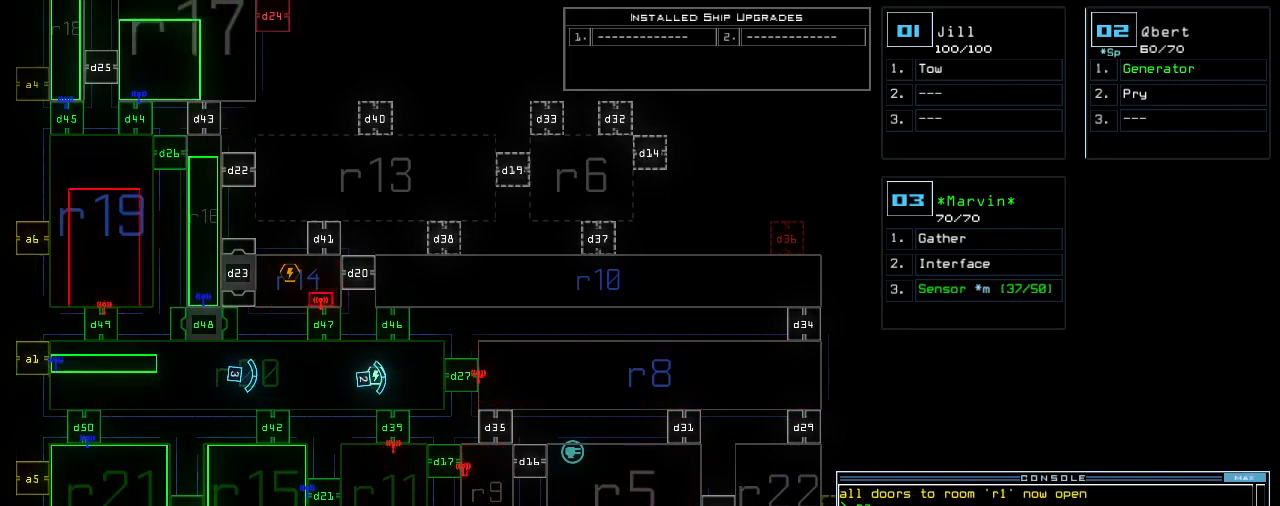
{"keys": [], "events": []}
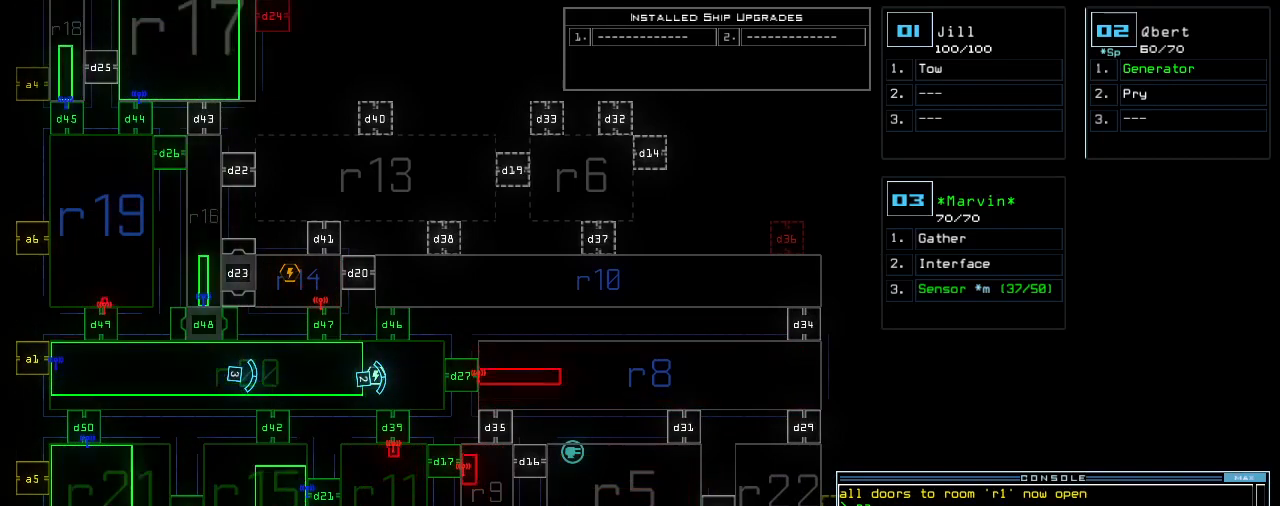
{"keys": ["up"], "events": [[360, "up", "down"]]}
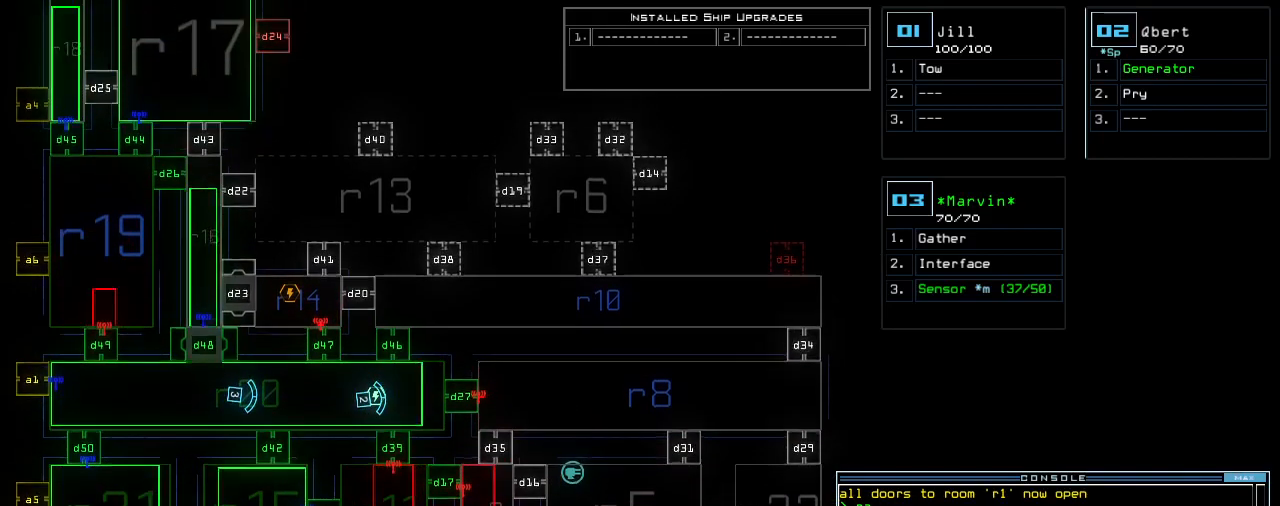
{"keys": [], "events": [[240, "up", "up"]]}
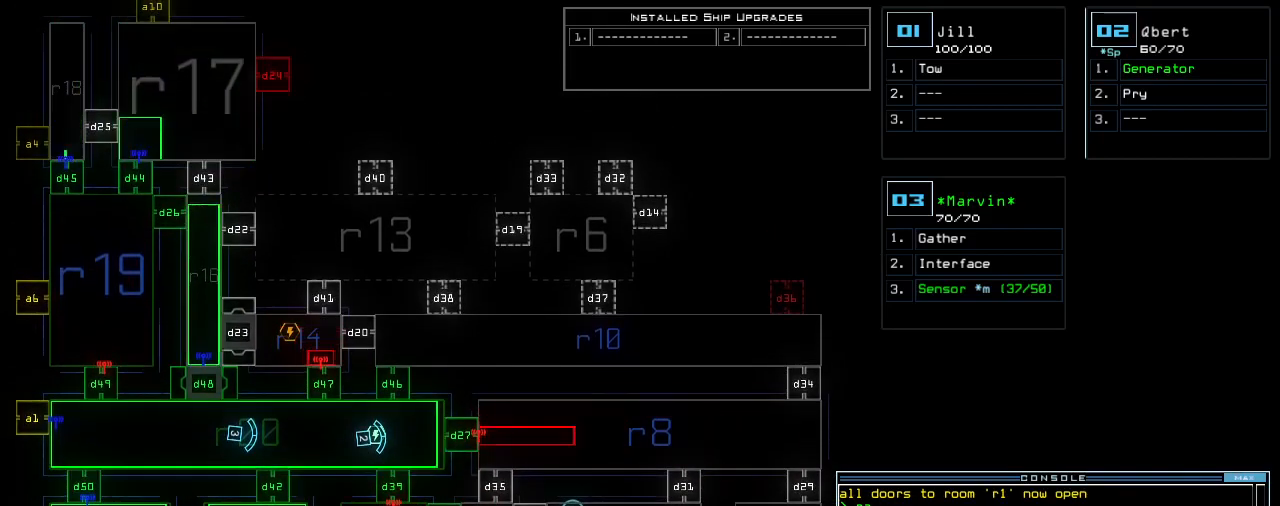
{"keys": [], "events": [[160, "down", "down"], [460, "down", "up"]]}
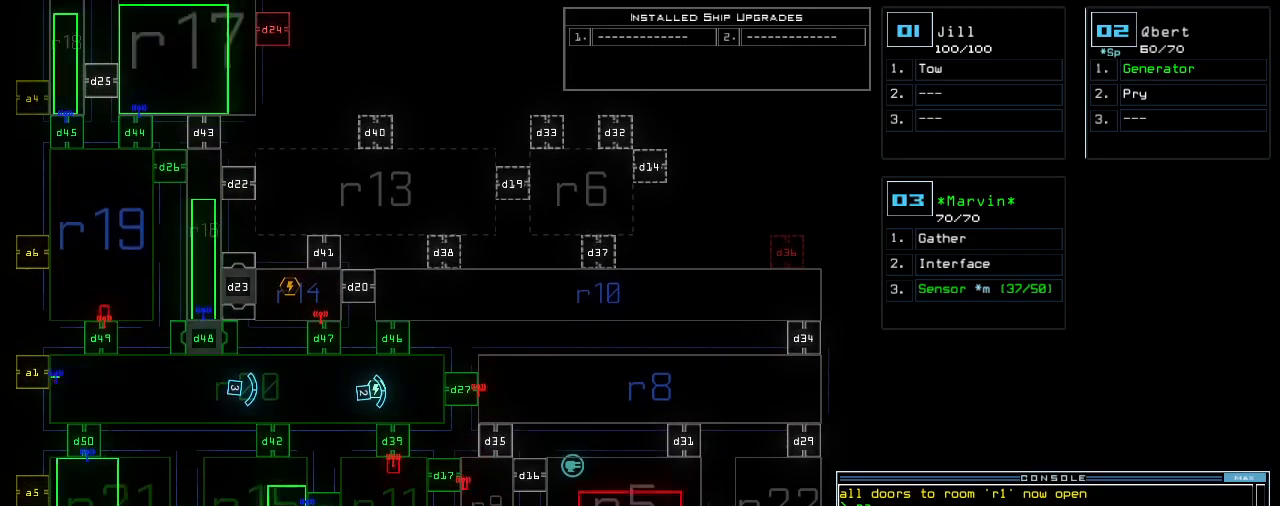
{"keys": [], "events": []}
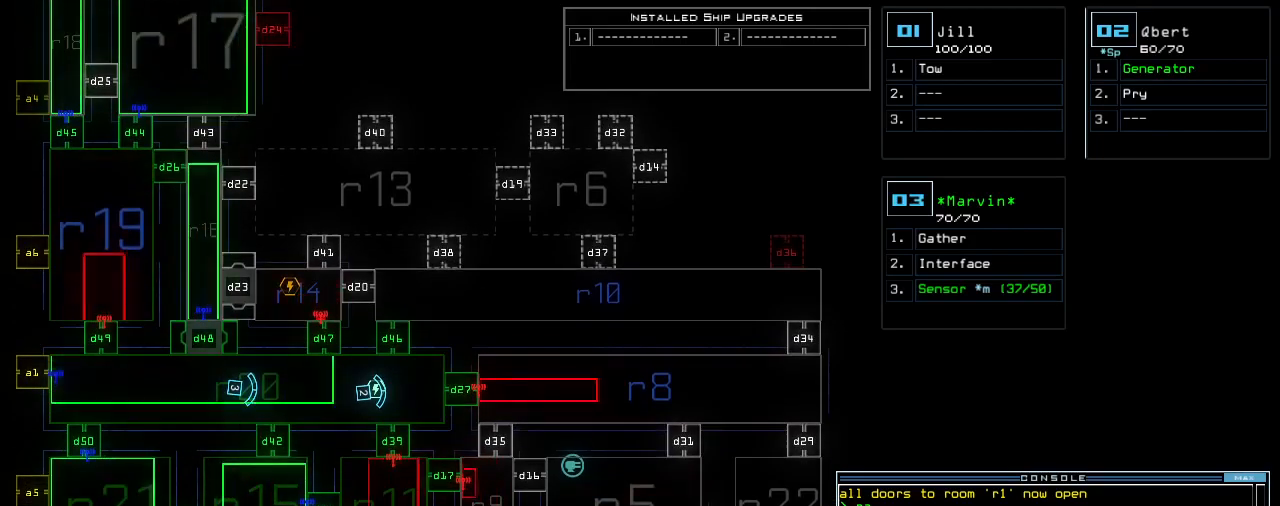
{"keys": ["left", "up"], "events": [[360, "up", "down"], [380, "1", "down"], [420, "left", "down"], [460, "1", "up"]]}
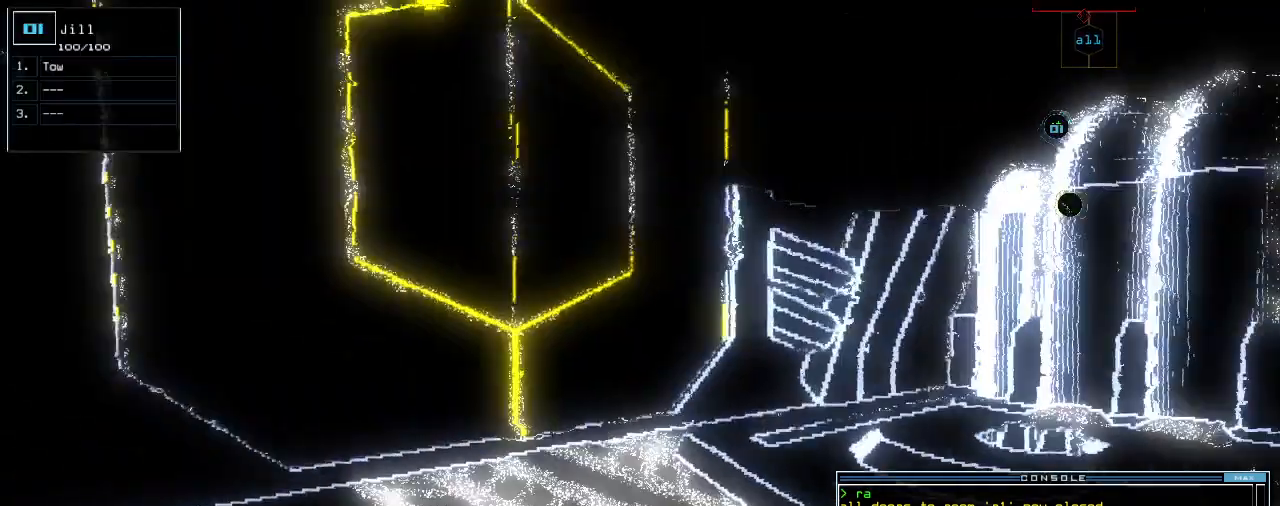
{"keys": ["left", "up"]}
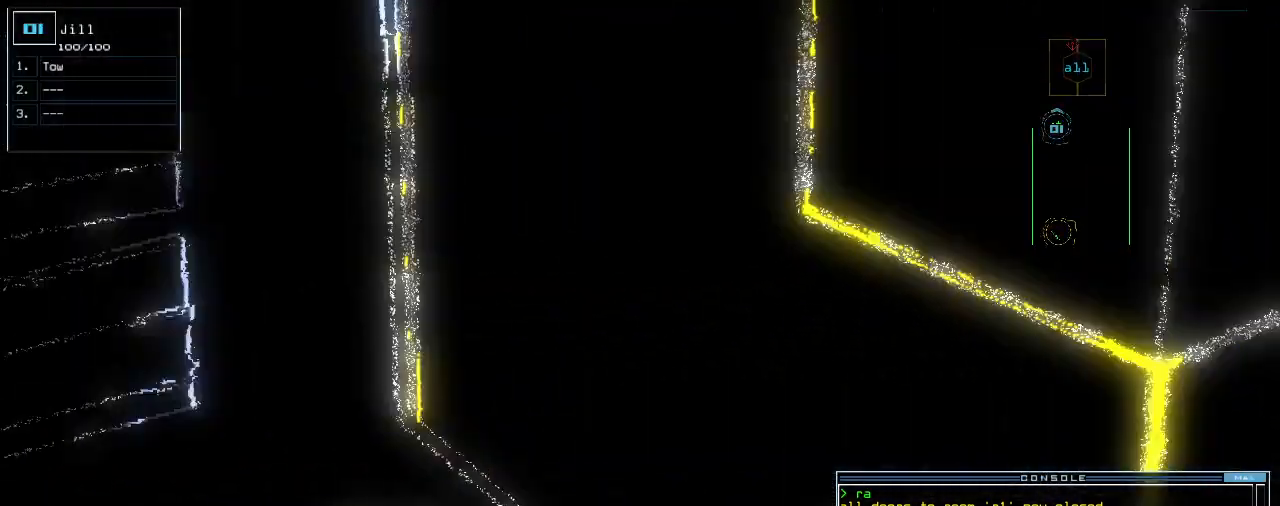
{"keys": [], "events": [[160, "up", "up"], [280, "left", "up"]]}
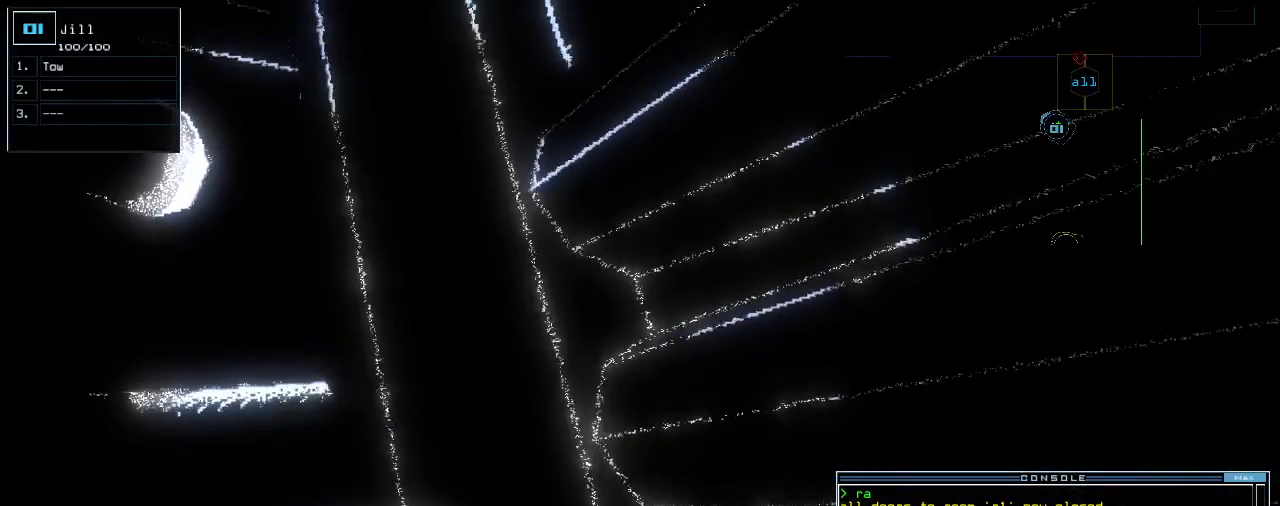
{"keys": []}
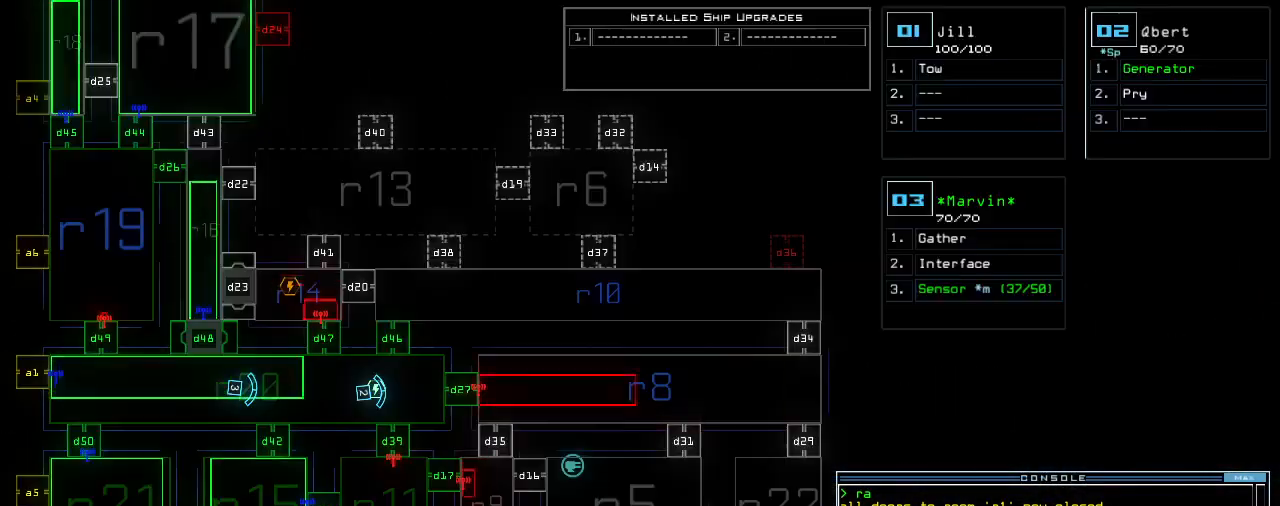
{"keys": [], "events": []}
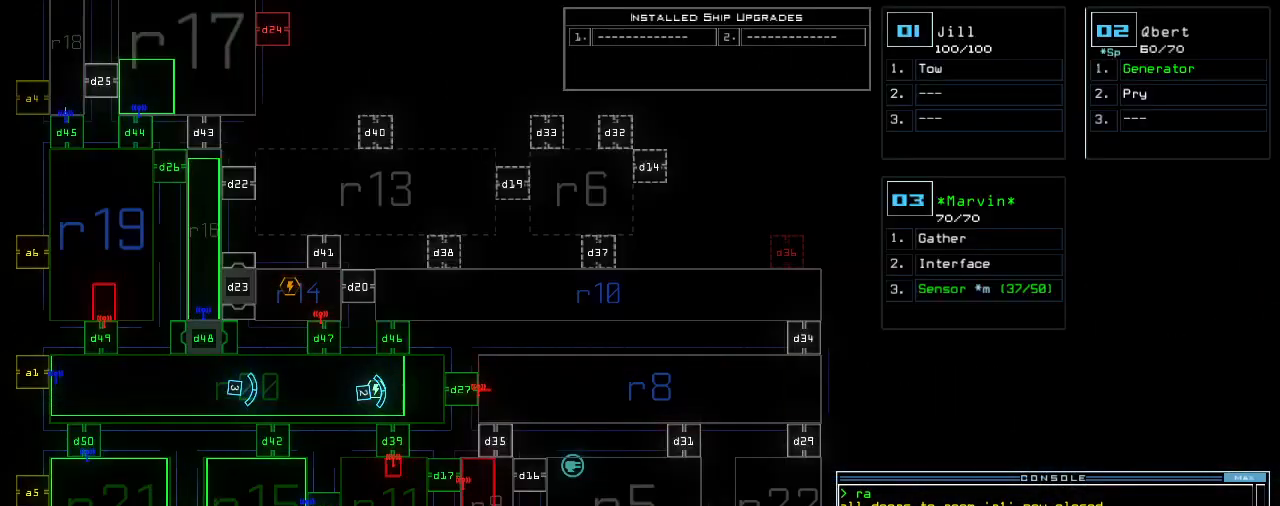
{"keys": [], "events": []}
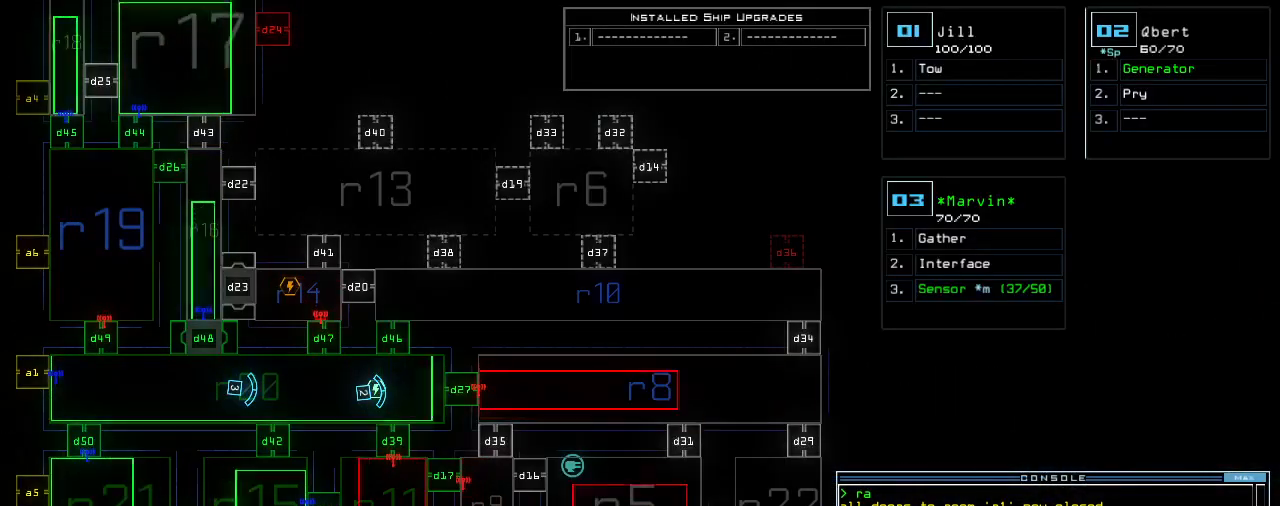
{"keys": [], "events": []}
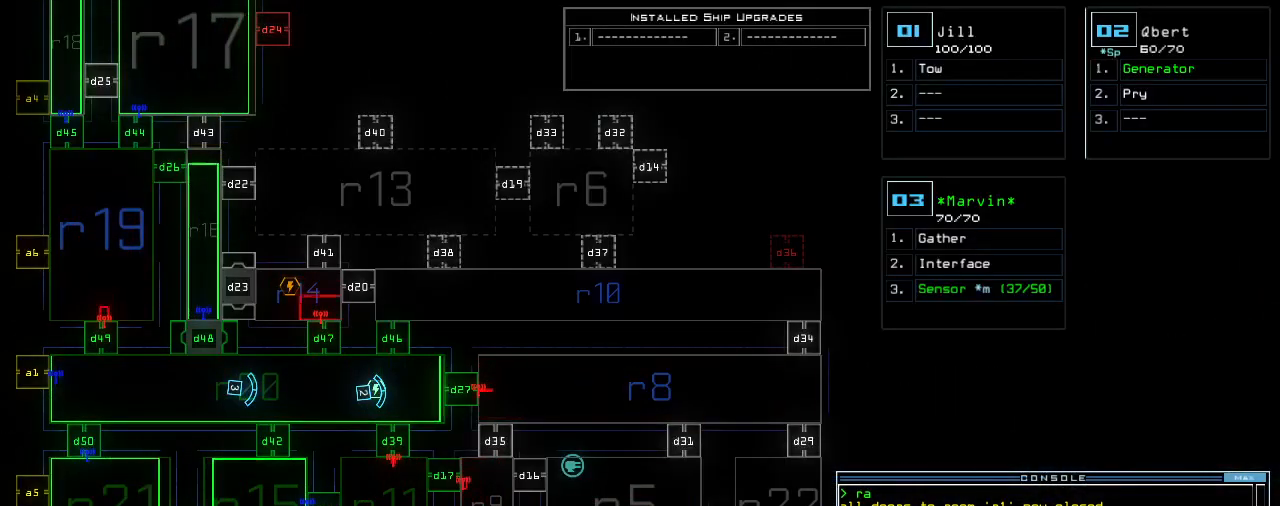
{"keys": [], "events": []}
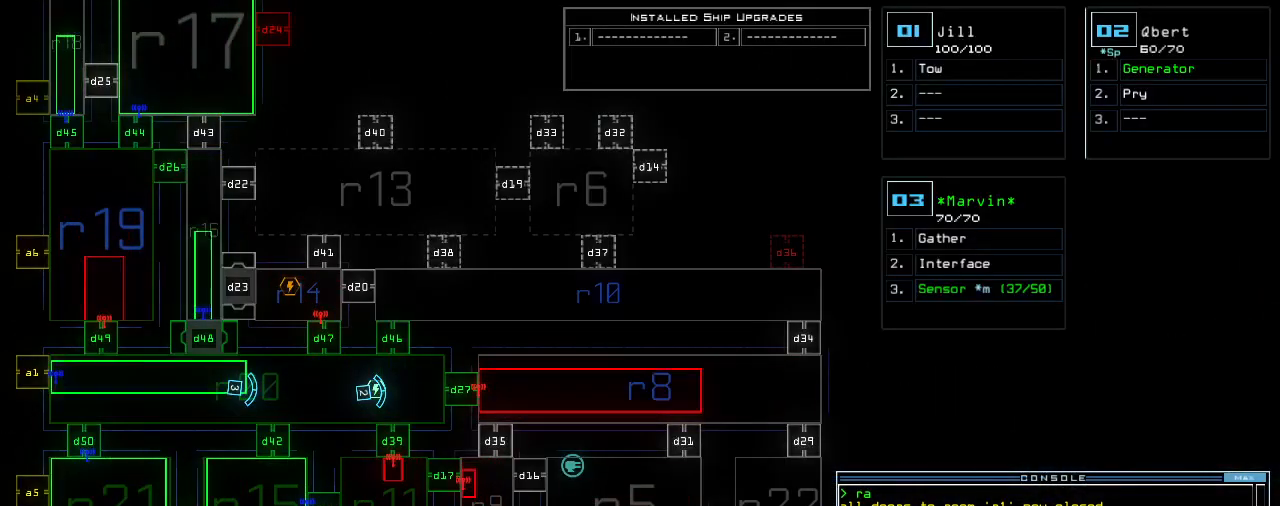
{"keys": [], "events": []}
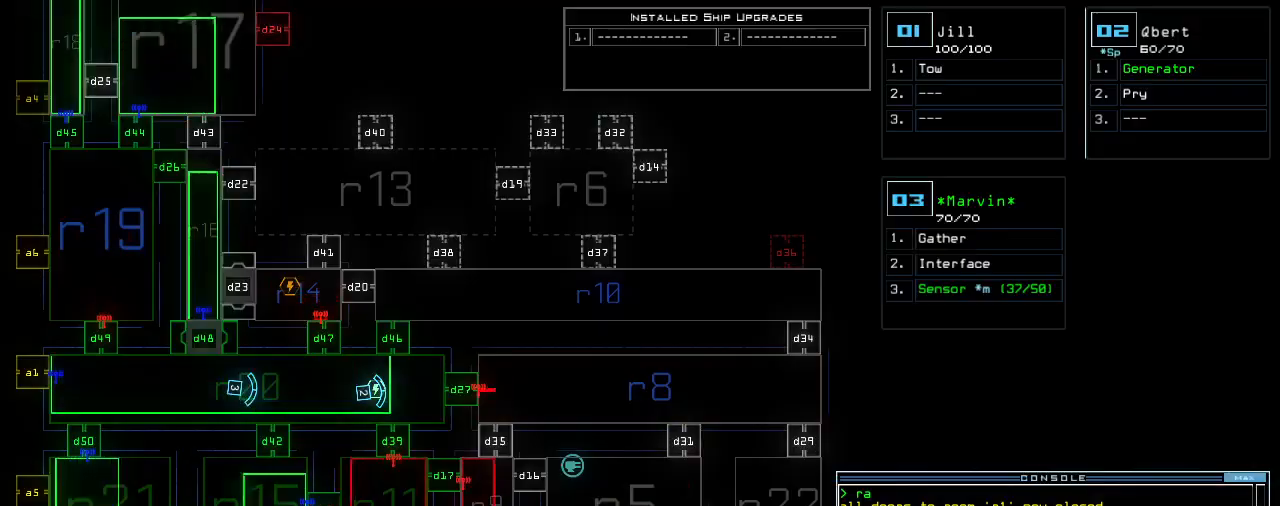
{"keys": [], "events": []}
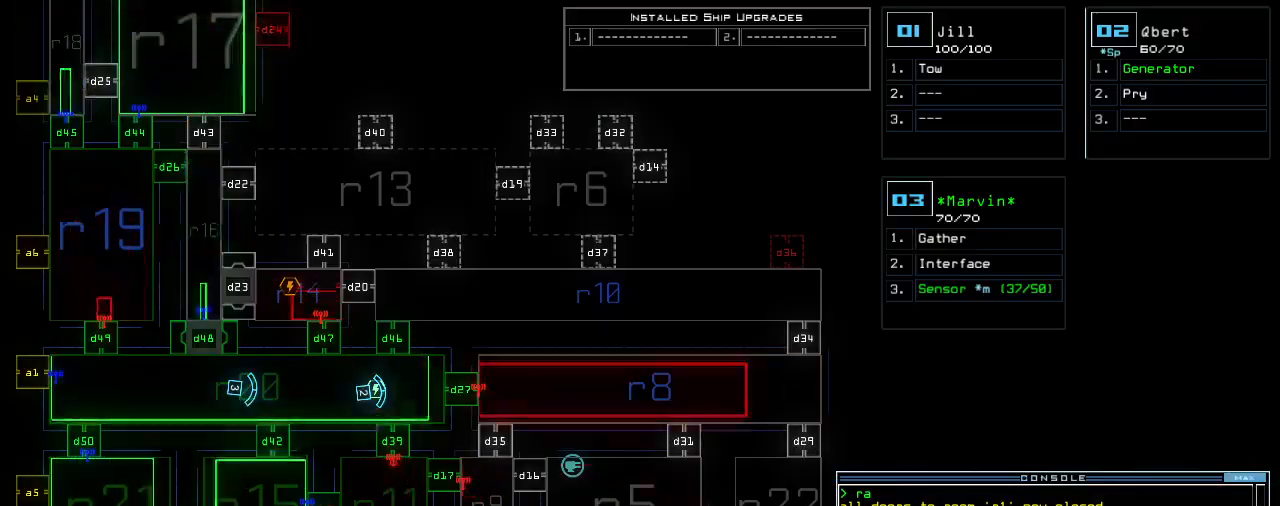
{"keys": [], "events": []}
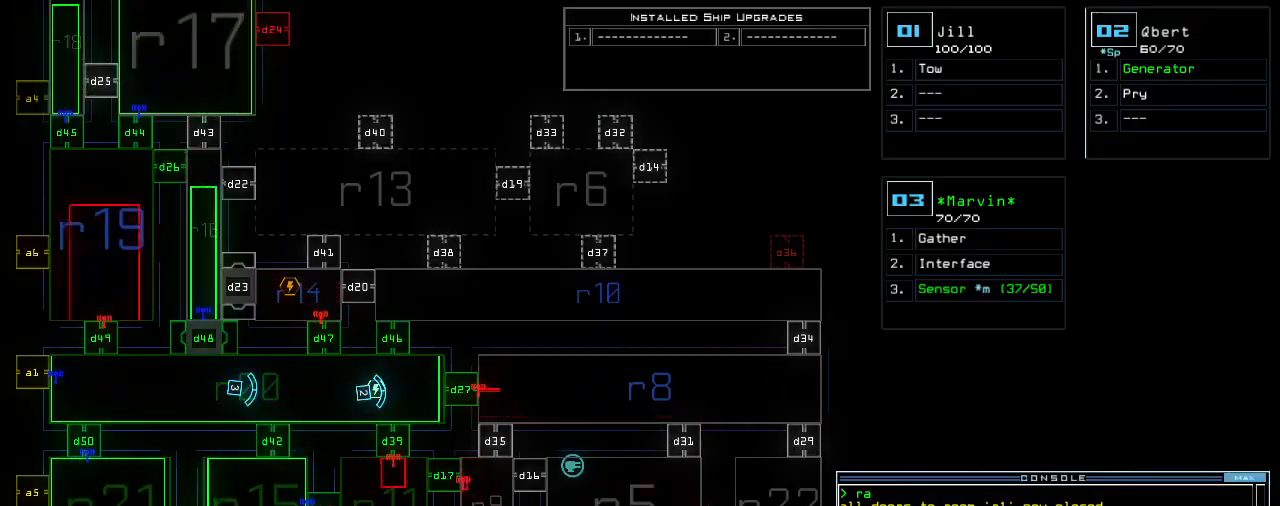
{"keys": ["left", "up"], "events": [[340, "3", "down"], [400, "3", "up"], [400, "left", "down"], [420, "up", "down"]]}
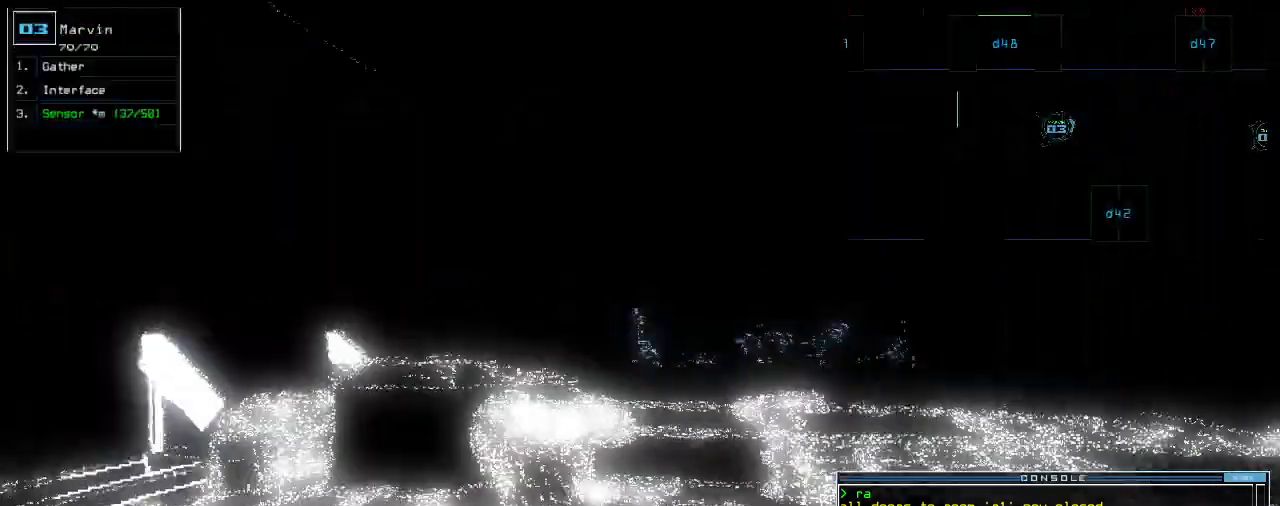
{"keys": ["up"]}
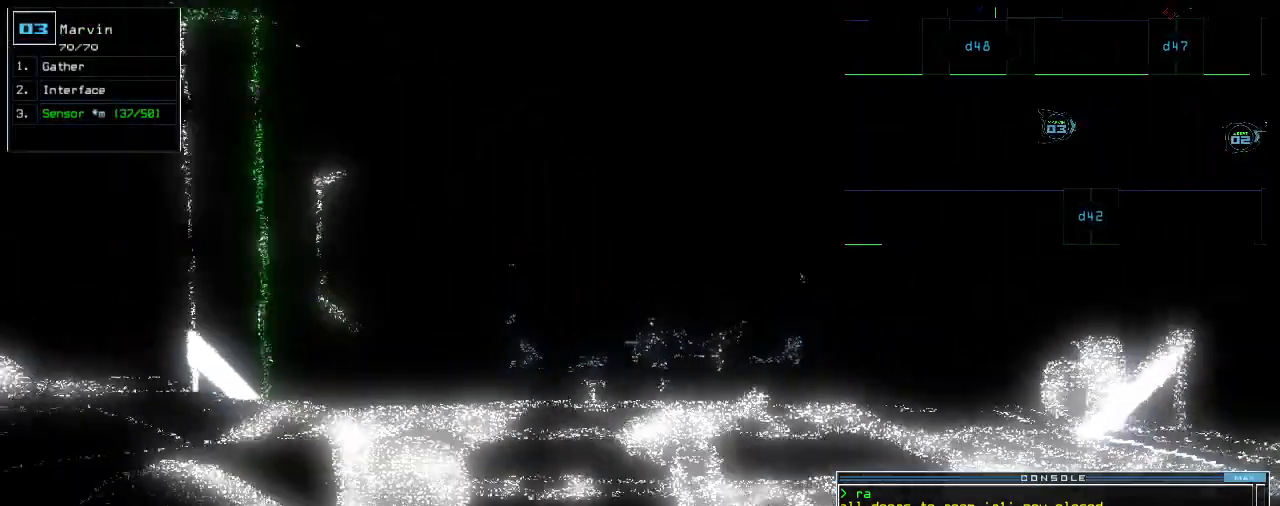
{"keys": ["up"], "events": []}
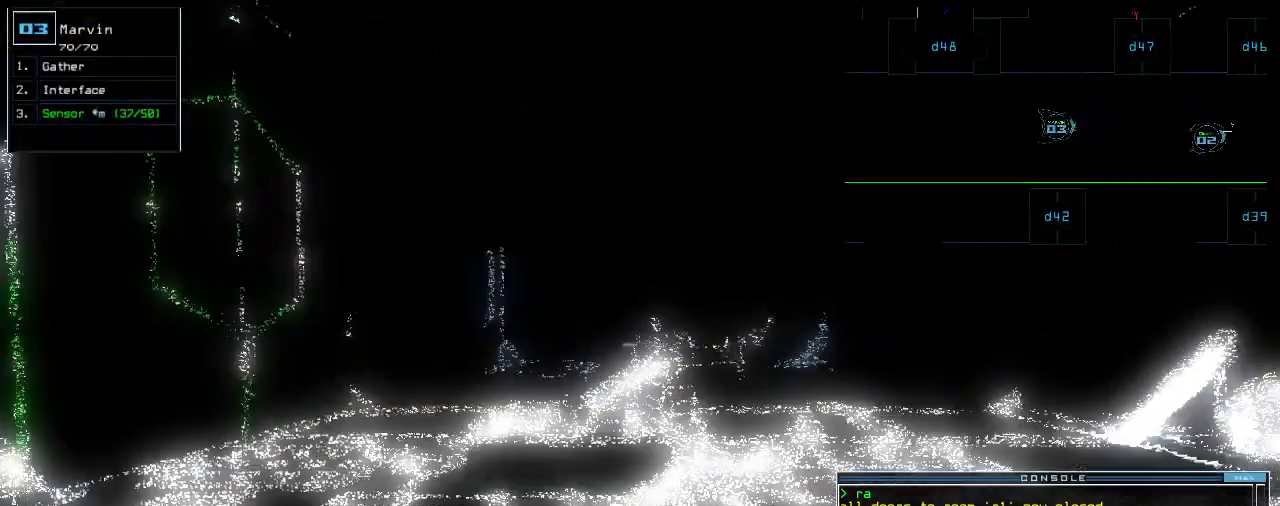
{"keys": ["up"], "events": [[280, "left", "down"], [340, "left", "up"]]}
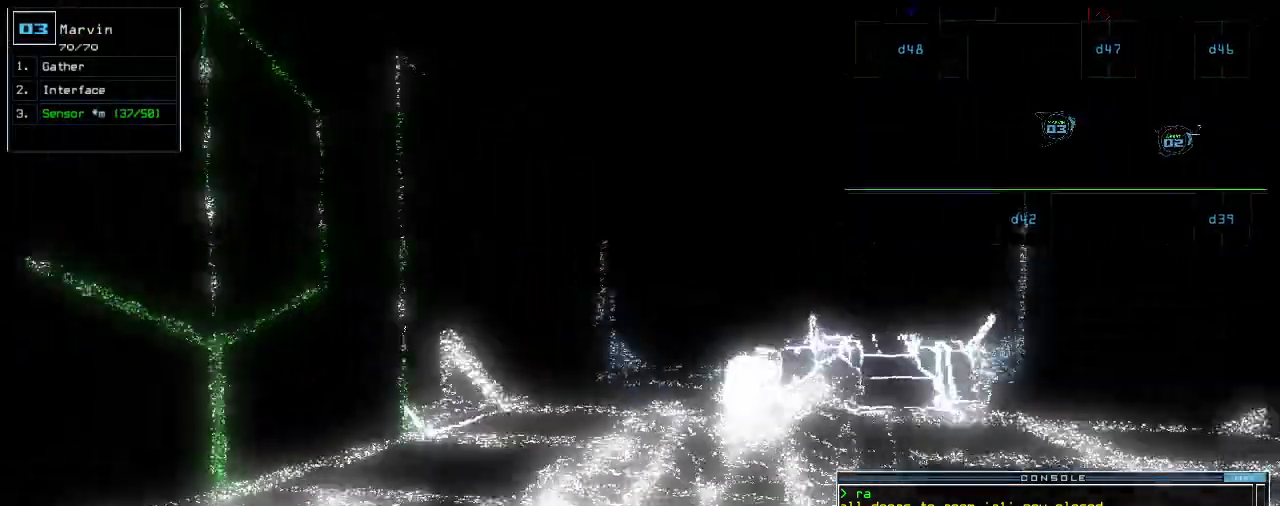
{"keys": ["up"], "events": []}
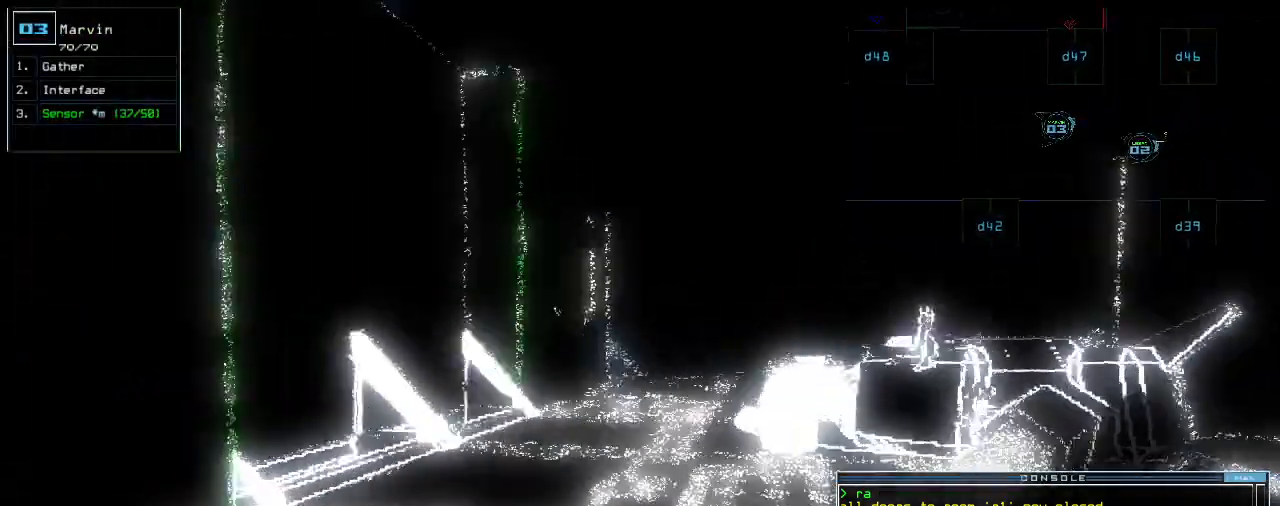
{"keys": ["up"], "events": [[300, "d", "down"], [380, "d", "up"]]}